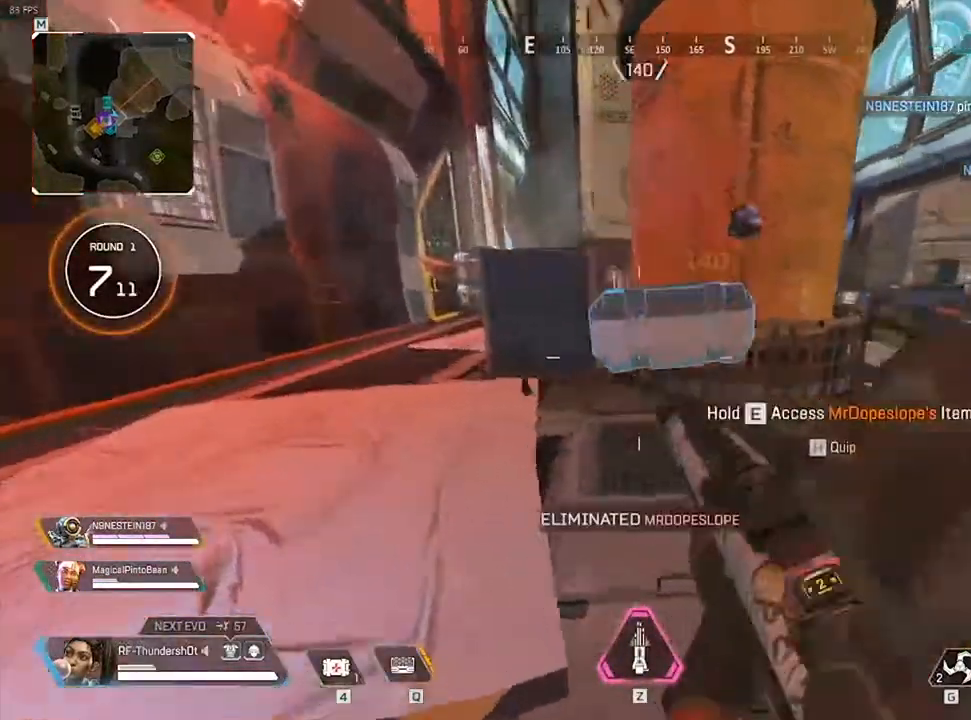
Gameplay with keyboard; each line is a JSON object with the keys held at the frame after it. "events" lists presses ("down") and releases ("up") of "0", "1", "2", "3", "4", "5", "6", "7", "8", "9", "a", "c", "caps_lock", "ctrl", "d", "down", "e", "escape", "f", "f1", "f2", "f3", "f4", "f5", "f6", "f7", "f8", "left", "q", "r", "right", "s", "shift", "space", "t", "tab", "tilde", "up", "v", "w", "x" and "z" between this image and that frame as [ms after this image, input, new state], when the widget could be followed in between. No other keys are recorded. Mouse input is not recorded.
{"keys": []}
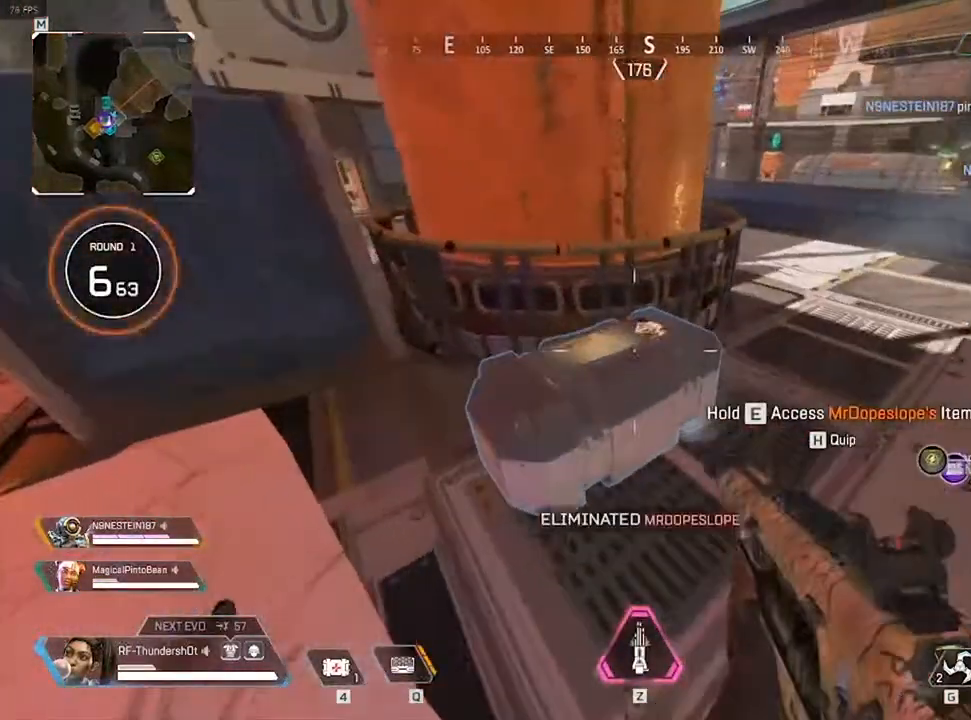
{"keys": [], "events": []}
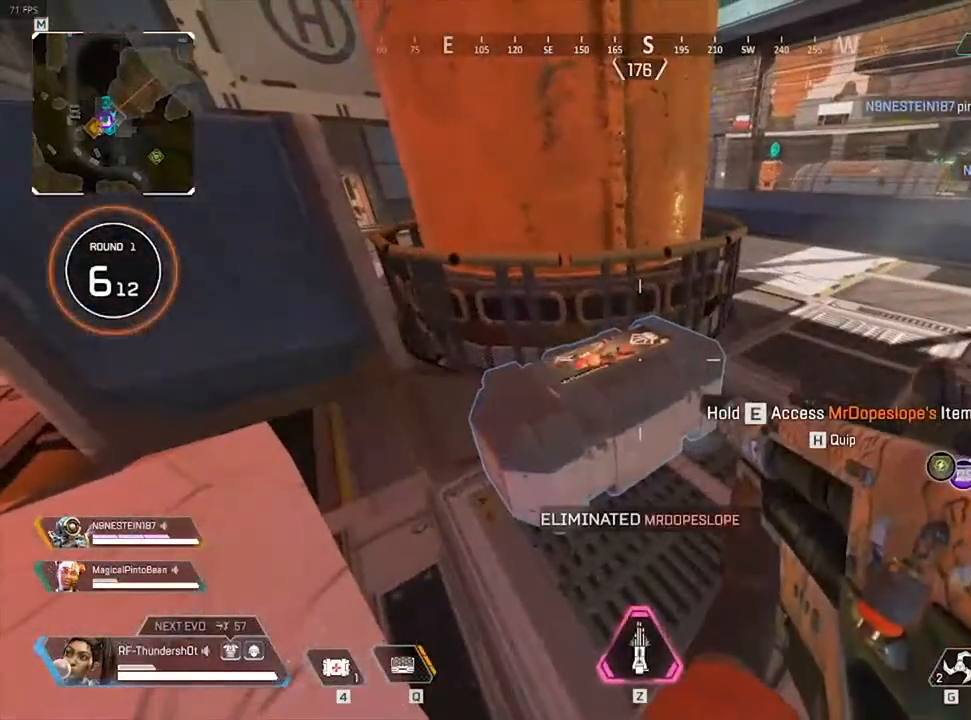
{"keys": [], "events": []}
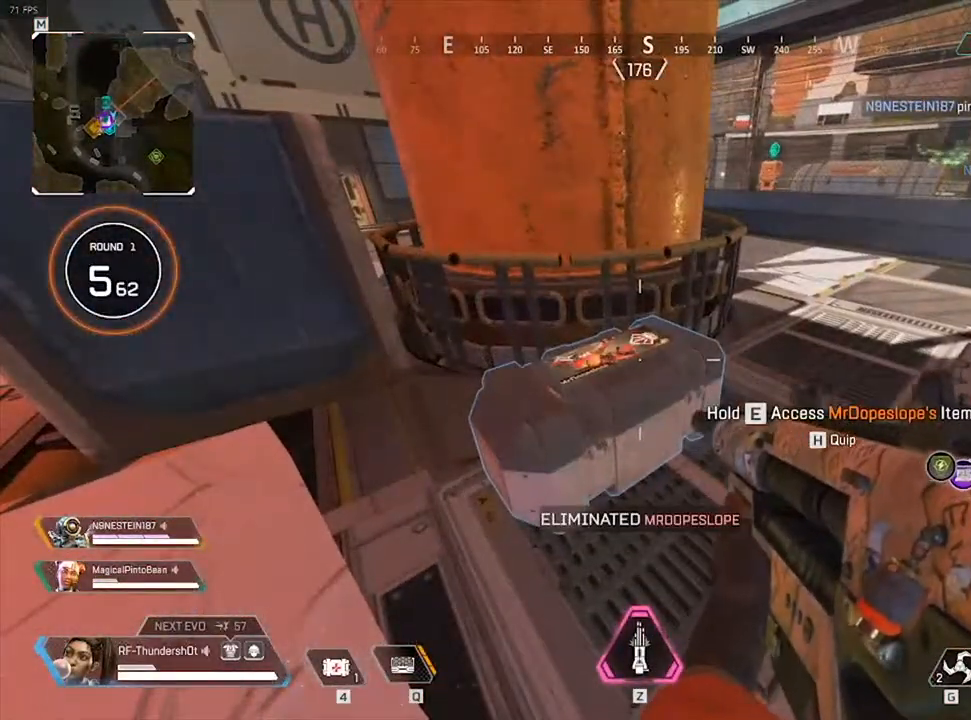
{"keys": ["e"], "events": [[483, "e", "down"]]}
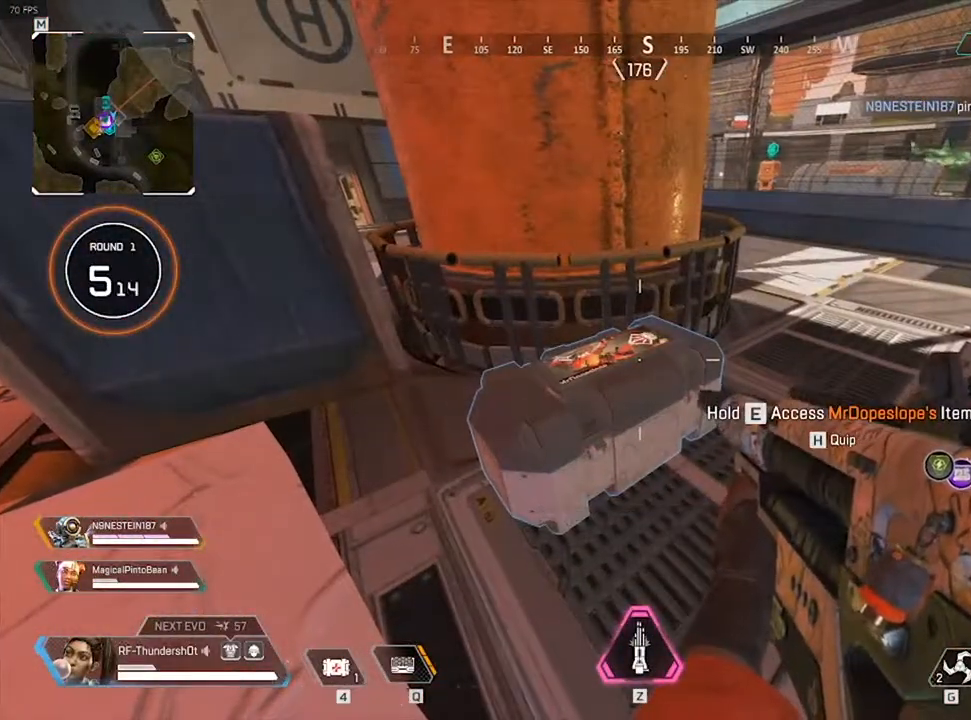
{"keys": ["a", "e", "w"], "events": [[450, "a", "down"], [450, "w", "down"]]}
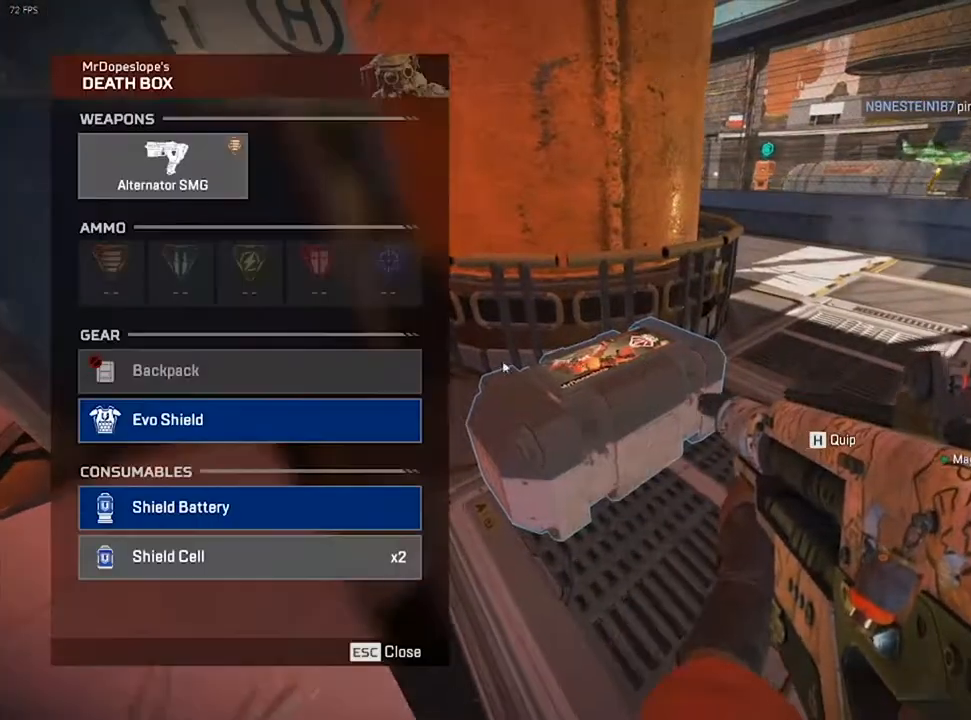
{"keys": [], "events": [[33, "e", "up"], [200, "w", "up"], [317, "a", "up"]]}
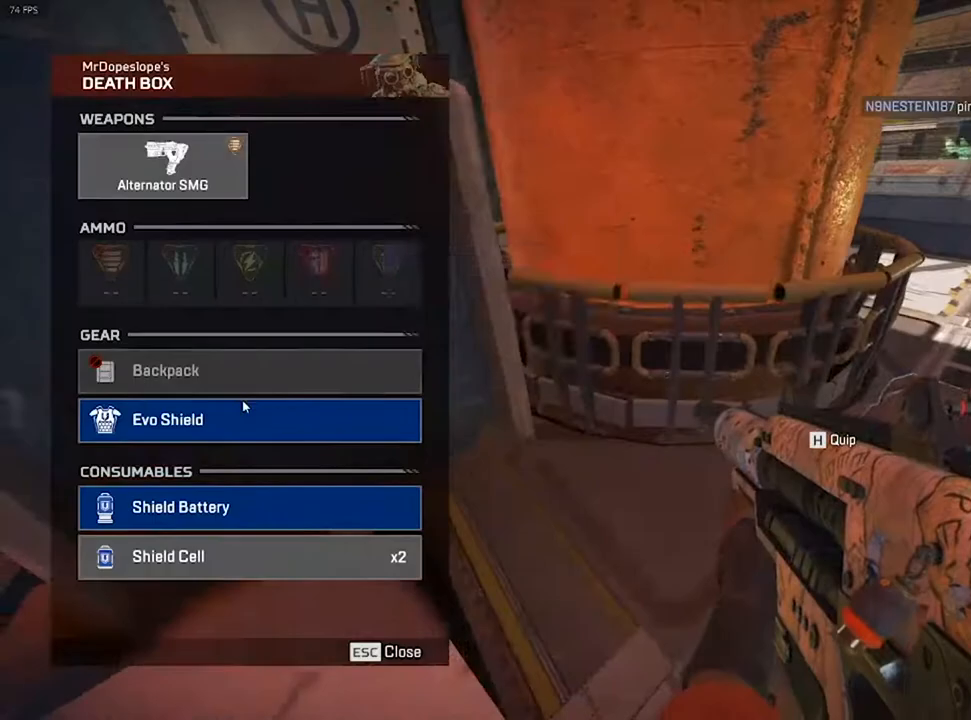
{"keys": [], "events": [[267, "d", "down"], [433, "d", "up"]]}
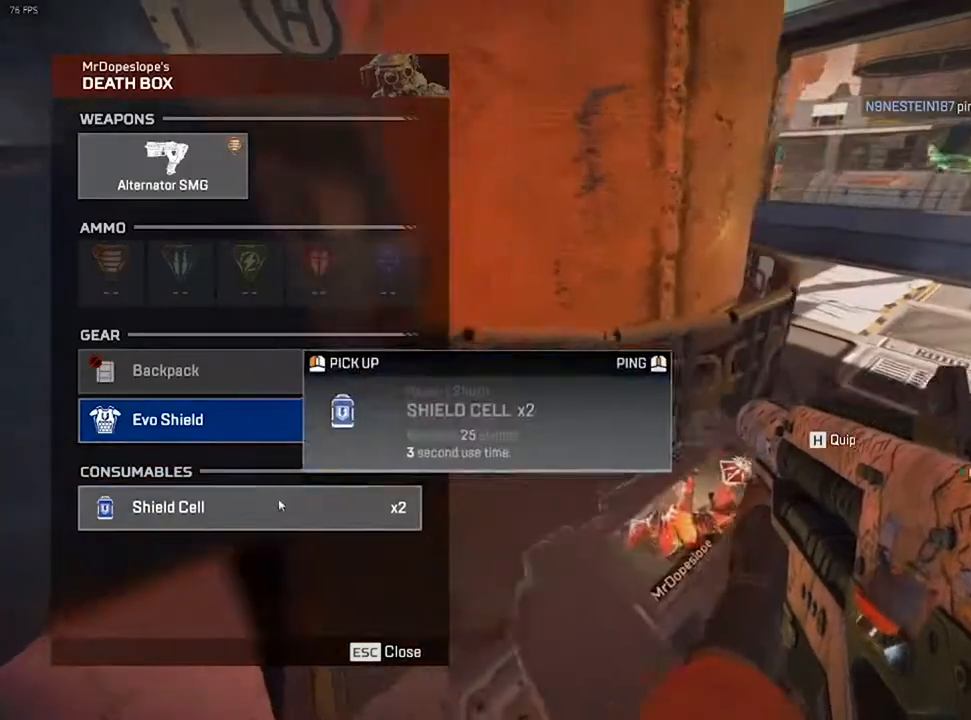
{"keys": ["d"], "events": [[417, "d", "down"]]}
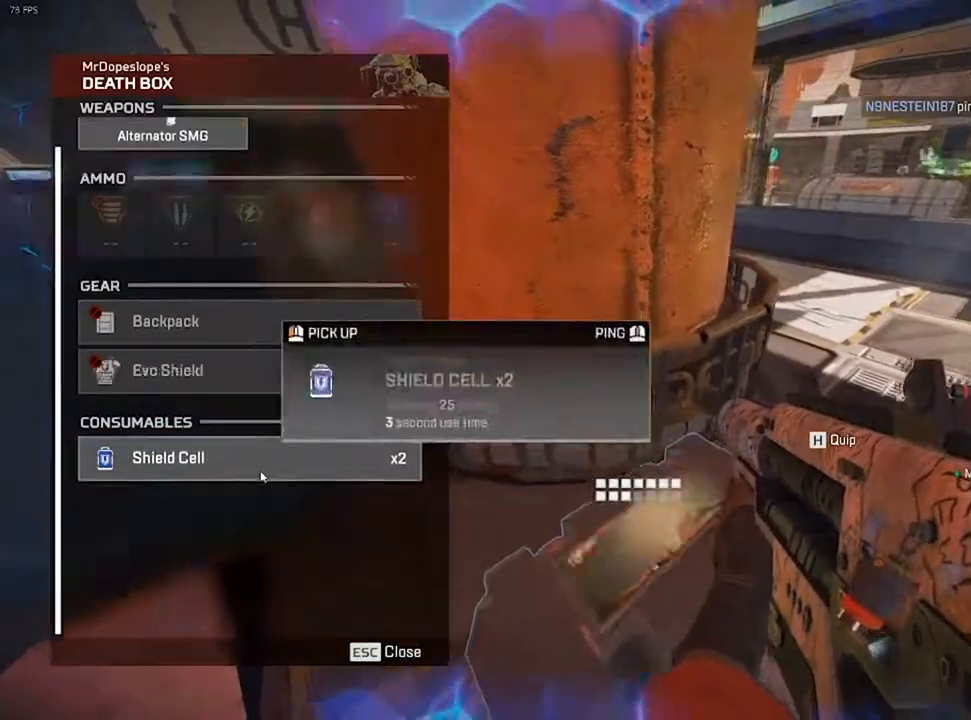
{"keys": [], "events": [[117, "d", "up"], [317, "d", "down"], [350, "tab", "down"], [383, "d", "up"], [417, "tab", "up"]]}
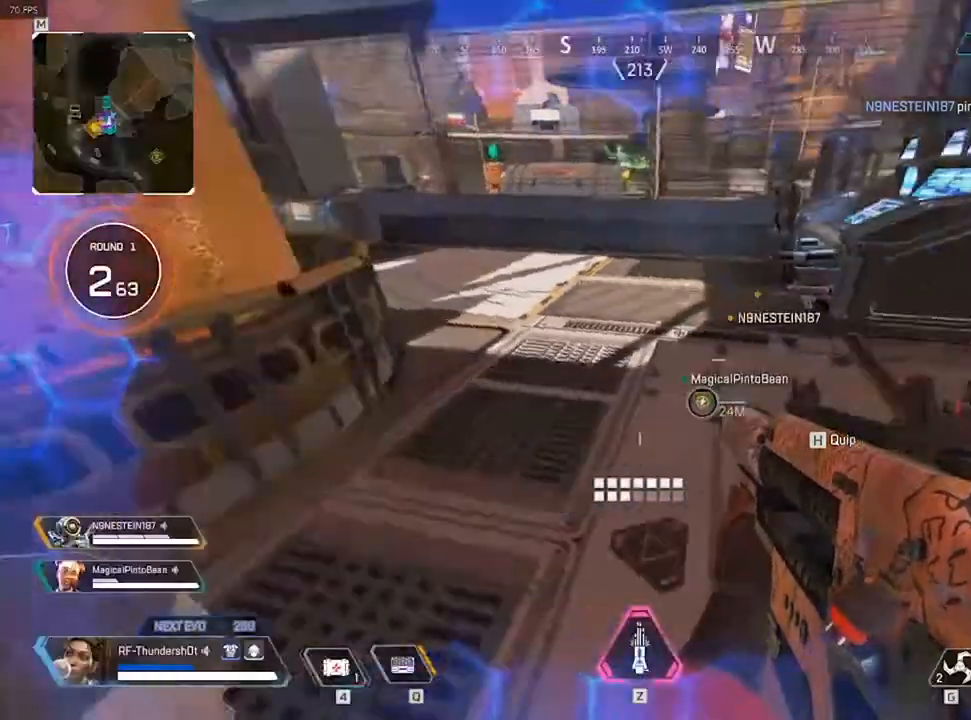
{"keys": ["shift", "w"], "events": [[117, "w", "down"], [150, "shift", "down"], [317, "r", "down"], [433, "r", "up"]]}
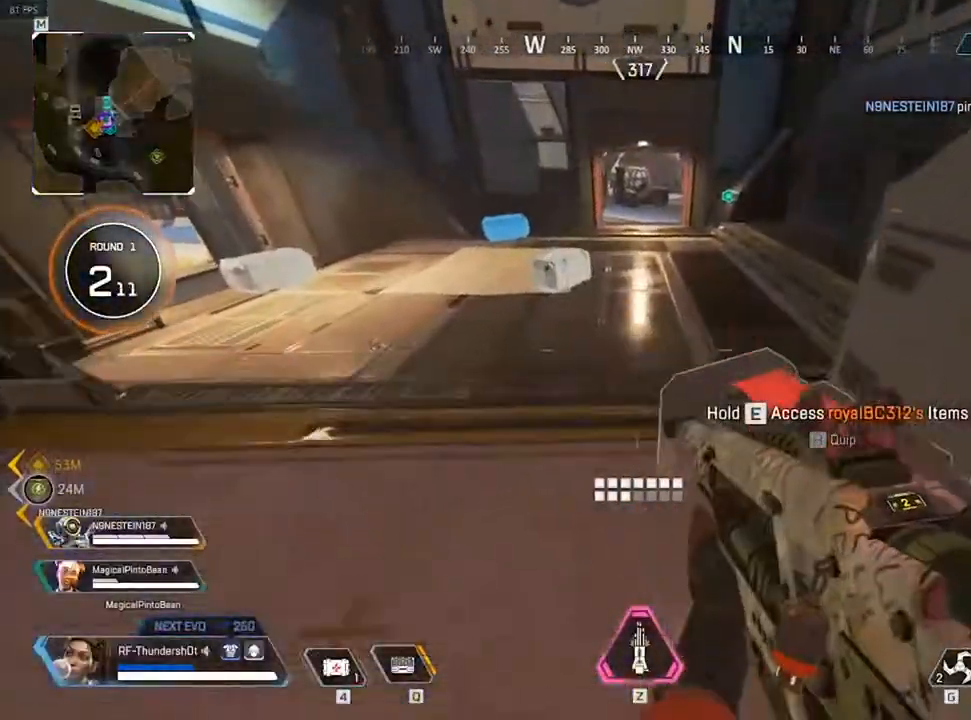
{"keys": ["e"], "events": [[150, "e", "down"], [150, "w", "up"], [183, "shift", "up"]]}
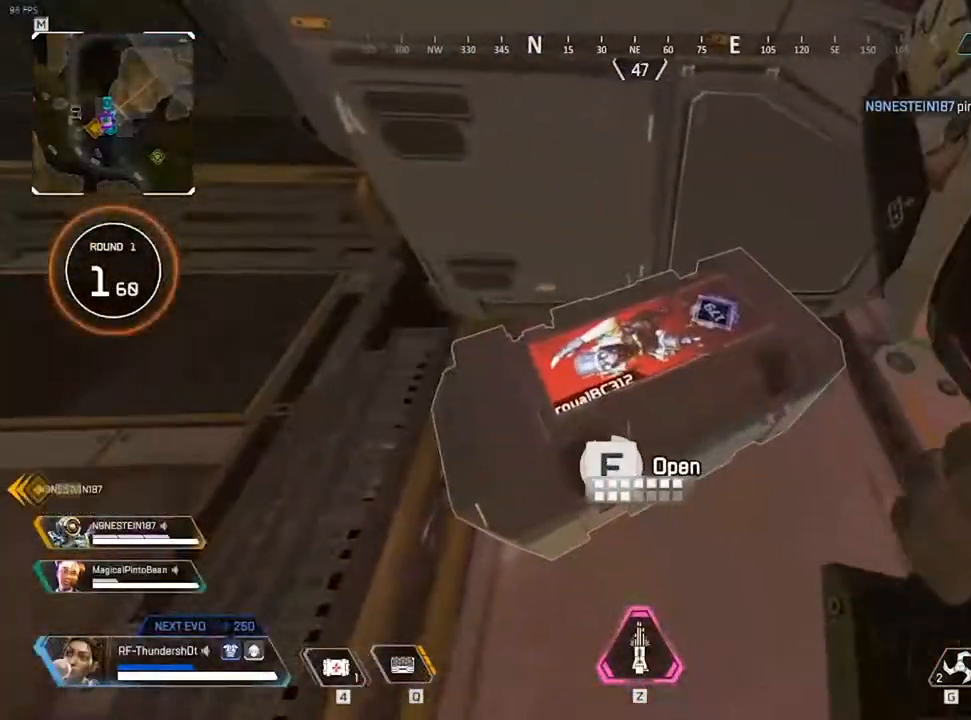
{"keys": ["d"], "events": [[150, "w", "down"], [200, "e", "up"], [300, "d", "down"], [483, "w", "up"]]}
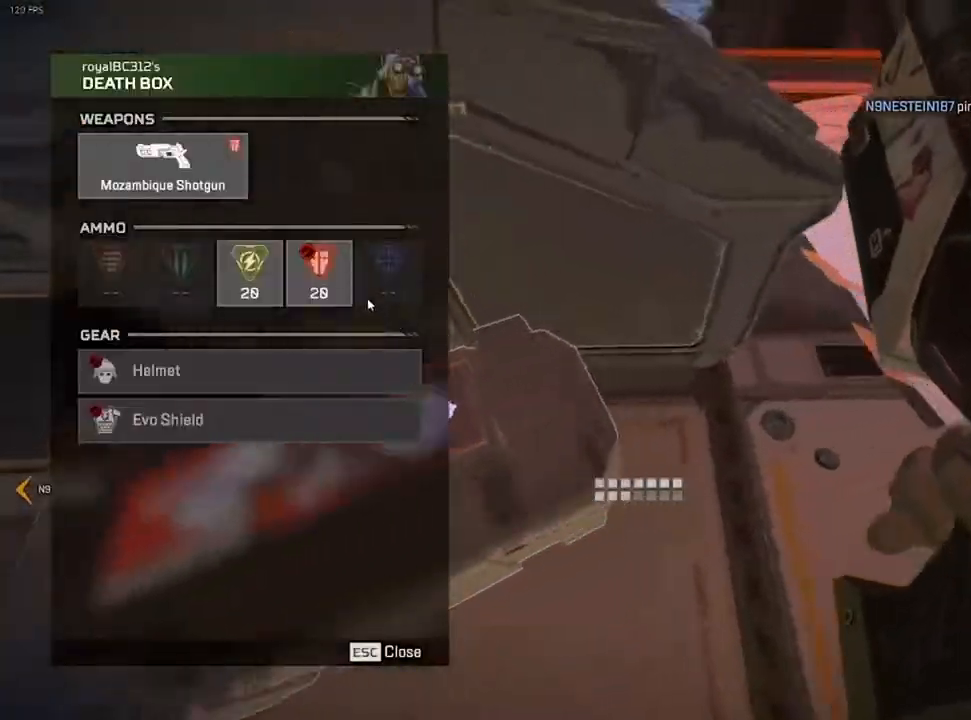
{"keys": ["w"], "events": [[350, "w", "down"], [433, "d", "up"], [467, "tab", "down"], [500, "tab", "up"]]}
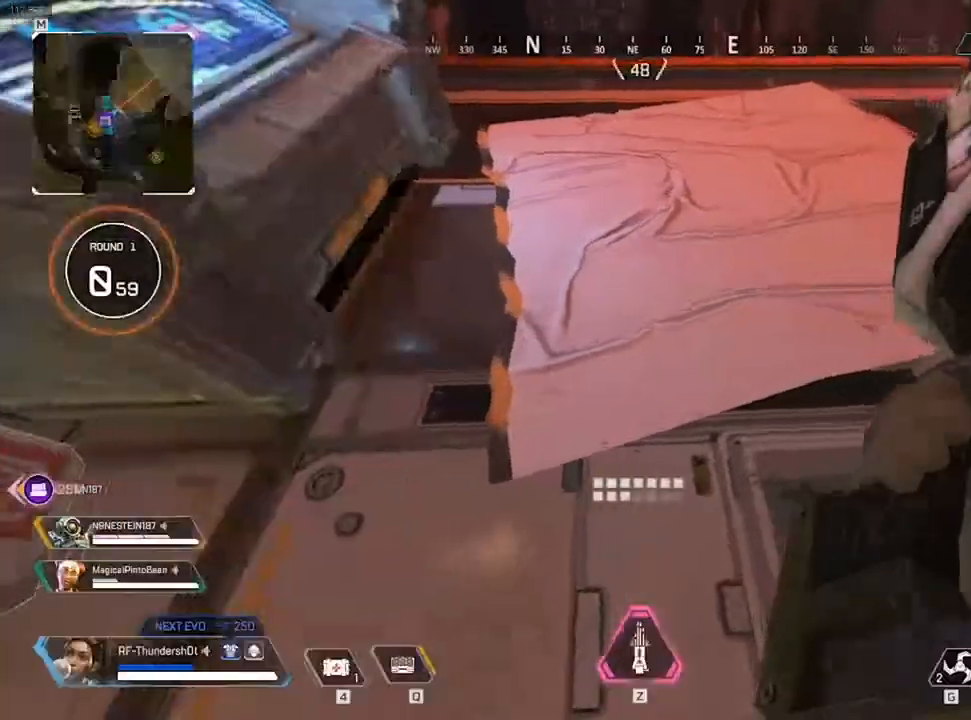
{"keys": ["shift", "w"], "events": [[183, "shift", "down"]]}
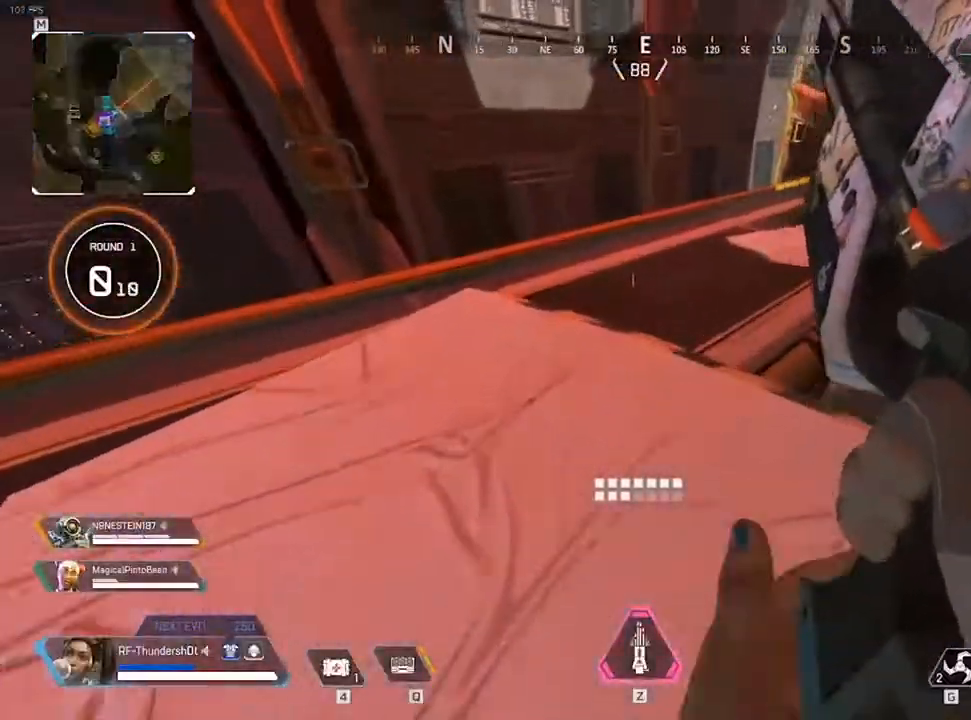
{"keys": ["shift", "w"], "events": []}
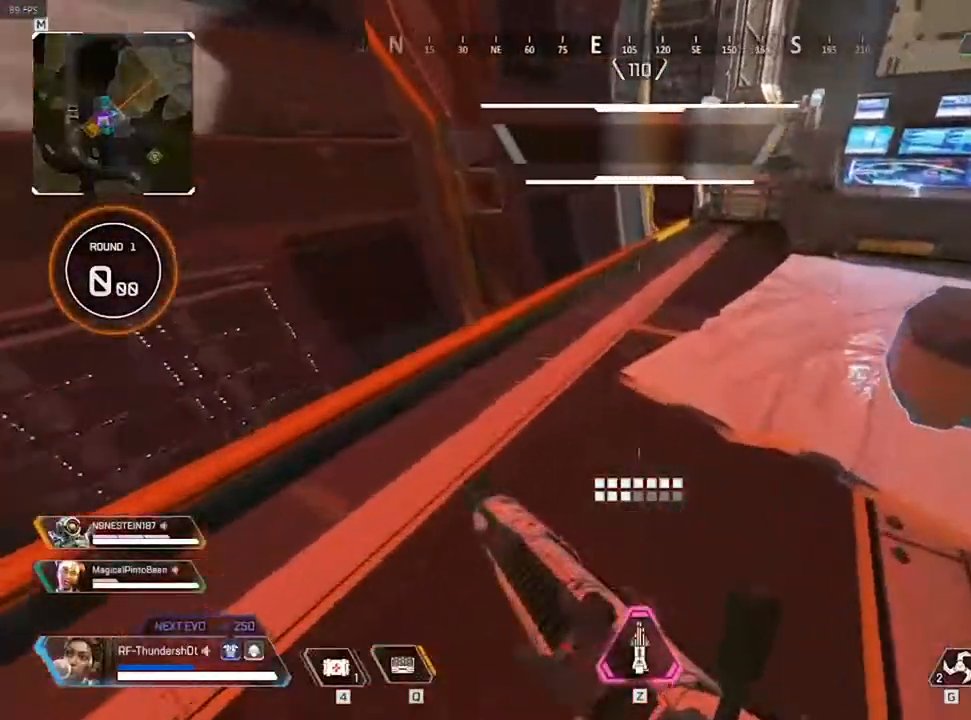
{"keys": ["e"]}
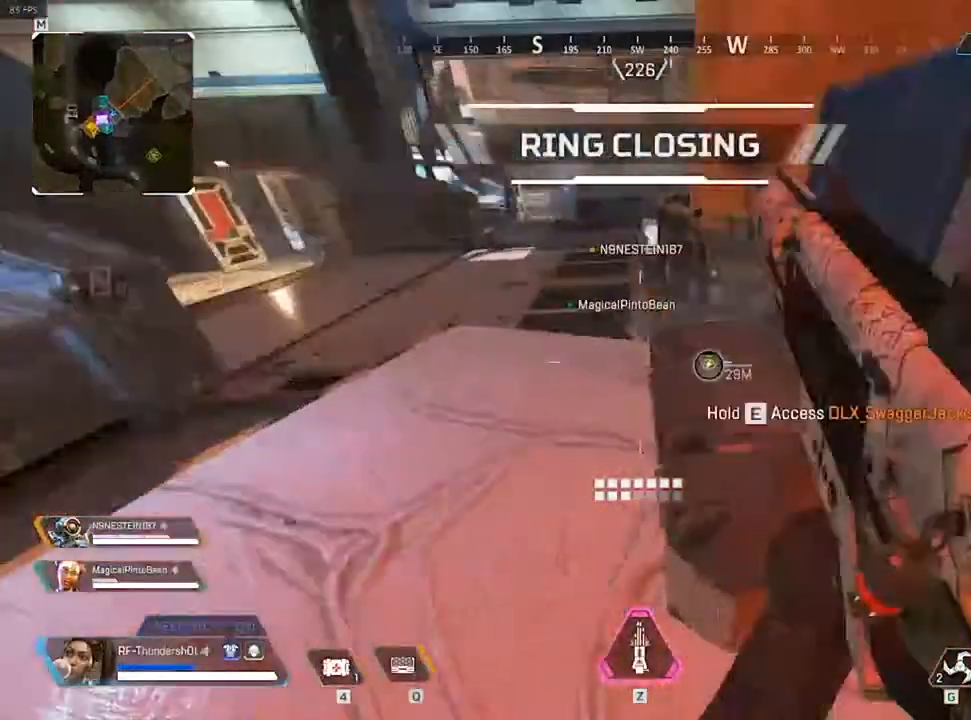
{"keys": ["a", "e"], "events": [[350, "a", "down"]]}
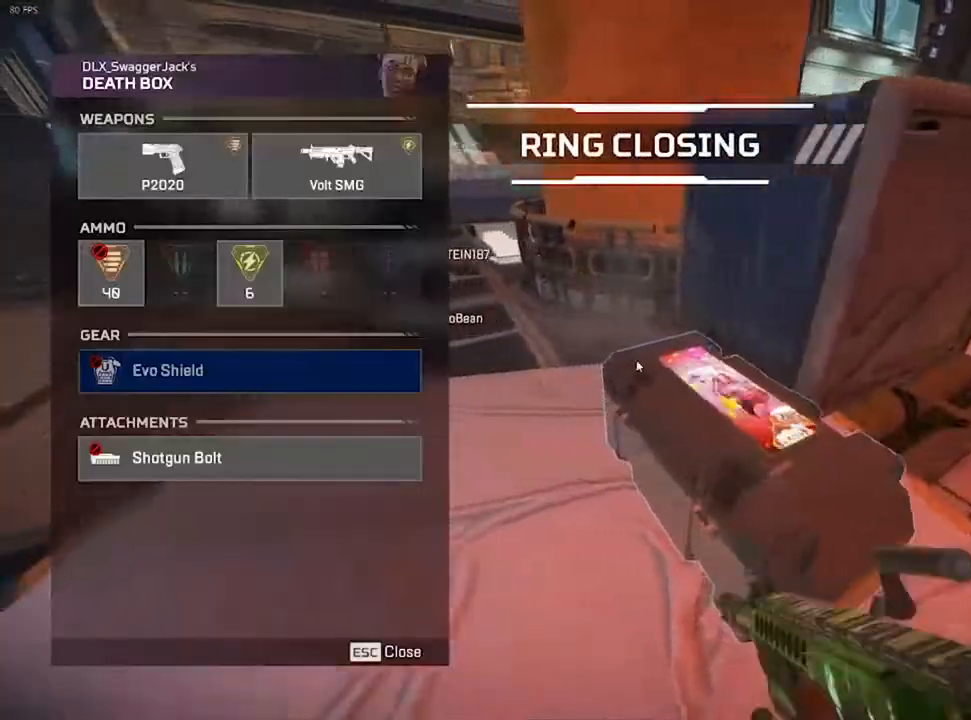
{"keys": [], "events": [[50, "w", "down"], [83, "e", "up"], [267, "a", "up"], [267, "w", "up"]]}
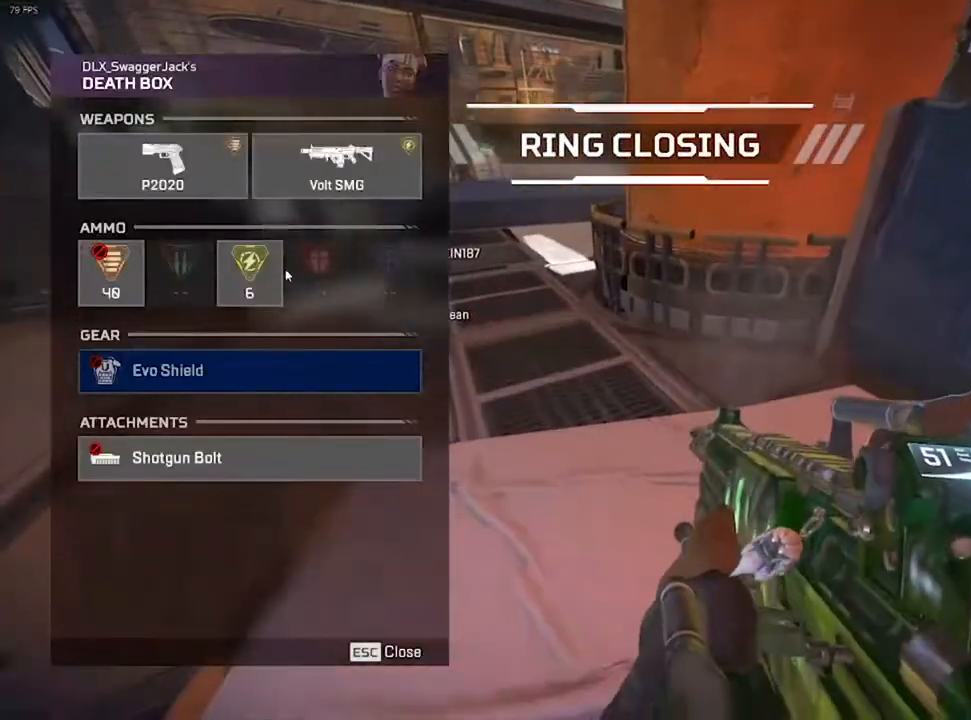
{"keys": ["shift", "w"], "events": [[250, "tab", "down"], [333, "tab", "up"], [383, "w", "down"], [467, "shift", "down"]]}
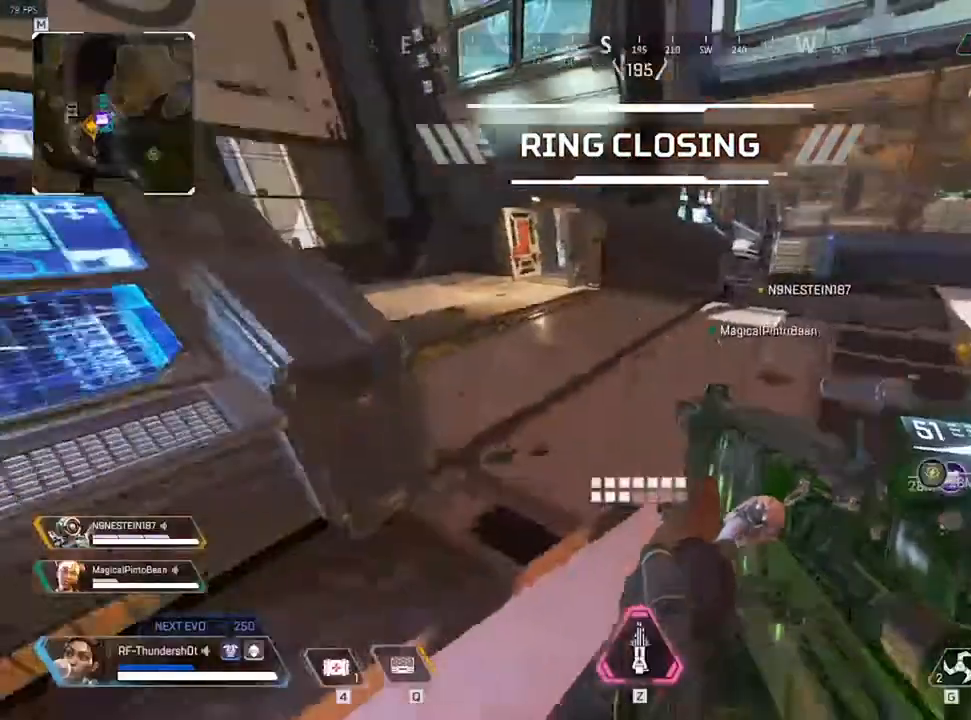
{"keys": ["shift", "w"], "events": []}
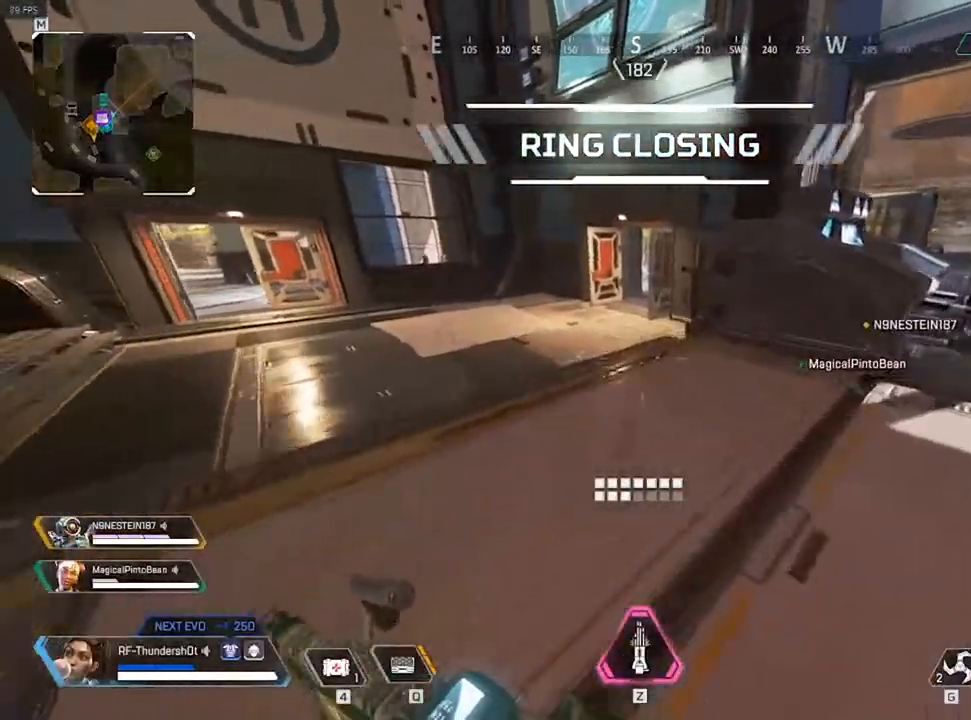
{"keys": ["e", "shift", "w"], "events": [[350, "e", "down"]]}
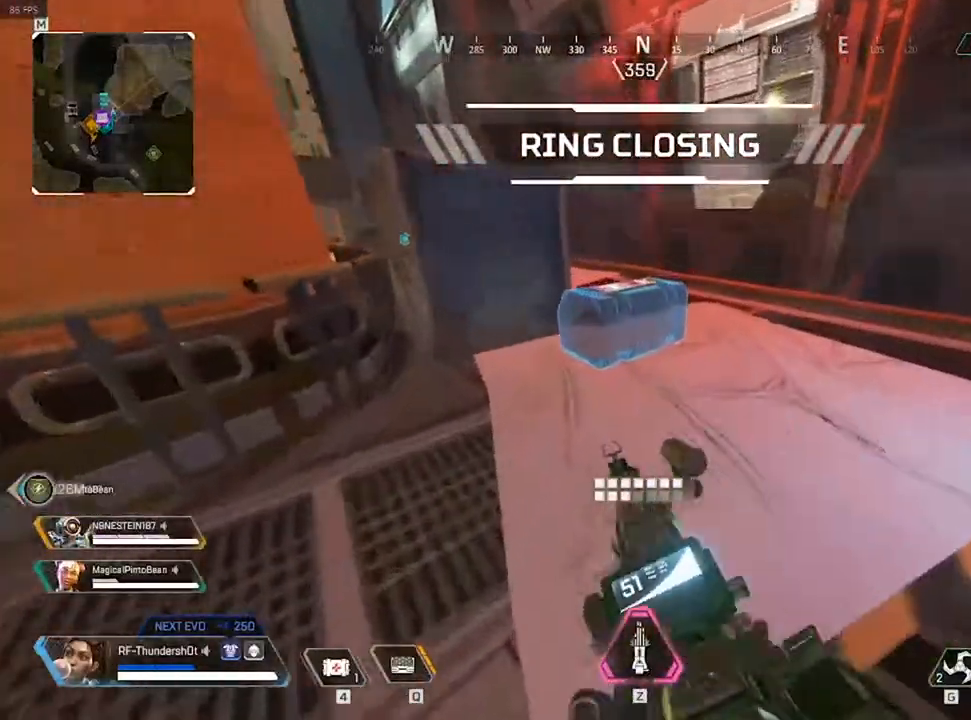
{"keys": ["e"], "events": [[117, "w", "up"], [183, "shift", "up"]]}
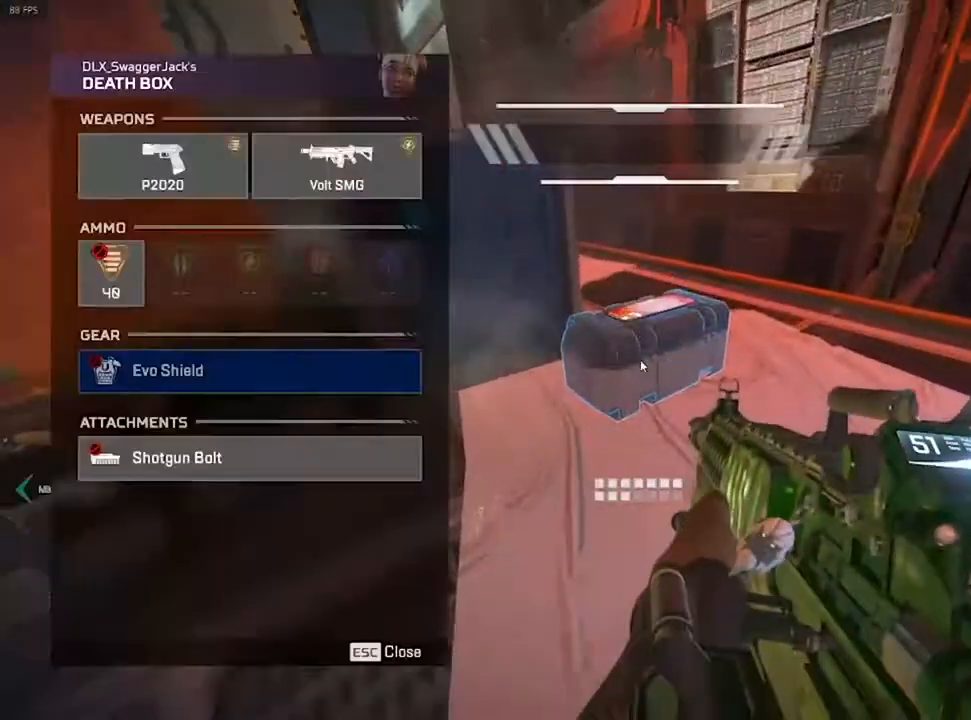
{"keys": ["tab"], "events": [[133, "e", "up"], [400, "tab", "down"]]}
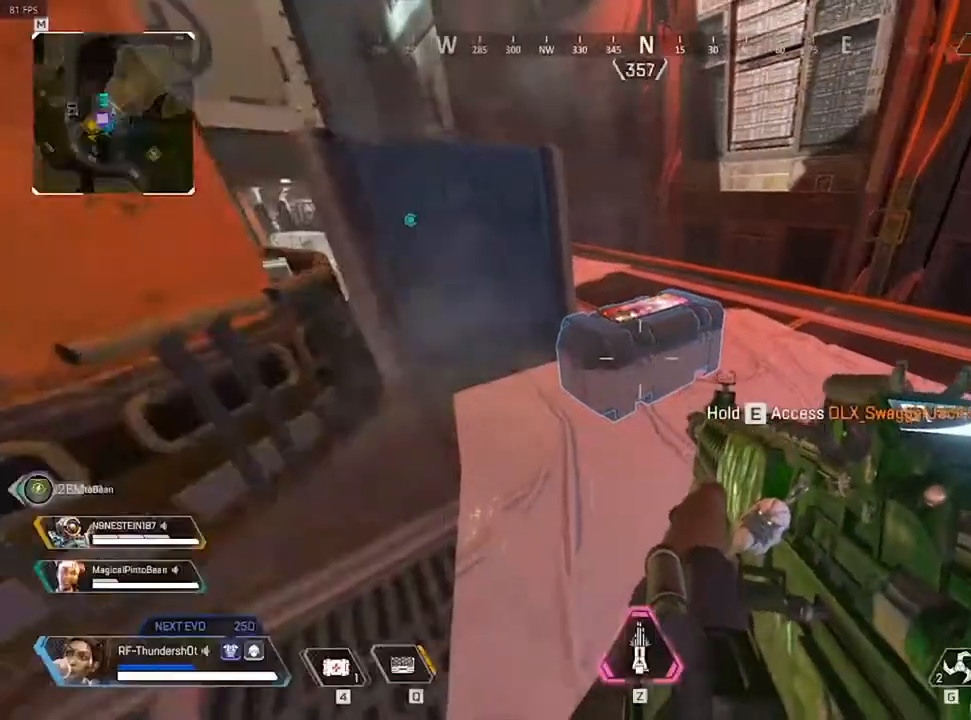
{"keys": ["e"], "events": [[17, "tab", "up"], [250, "e", "down"], [267, "w", "down"], [283, "e", "up"], [367, "e", "down"], [400, "w", "up"]]}
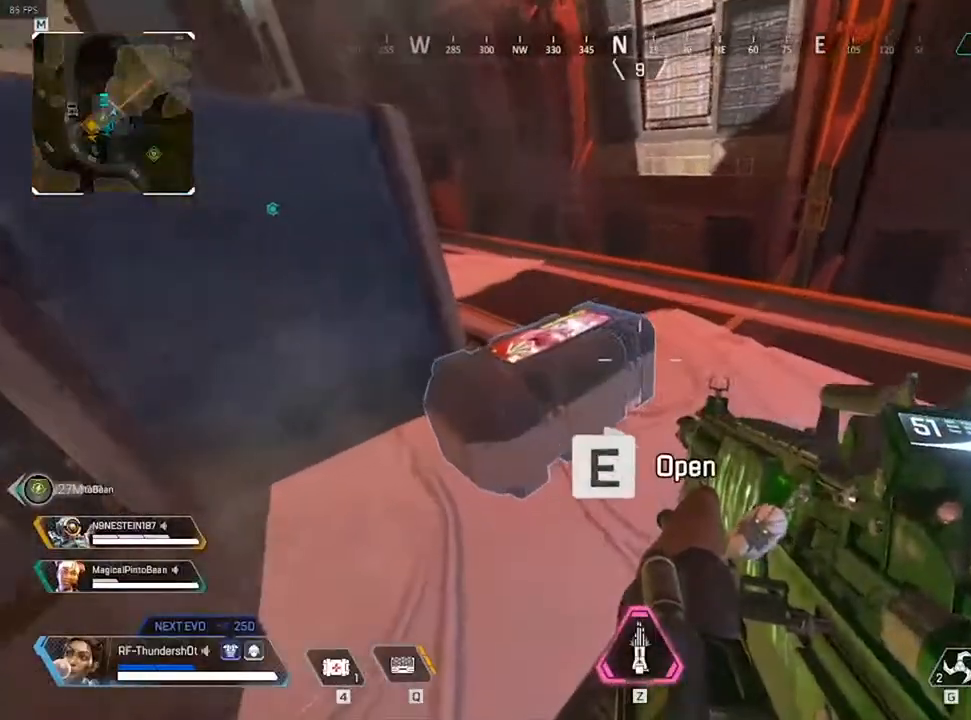
{"keys": ["2", "a"], "events": [[300, "a", "down"], [383, "2", "down"], [383, "e", "up"]]}
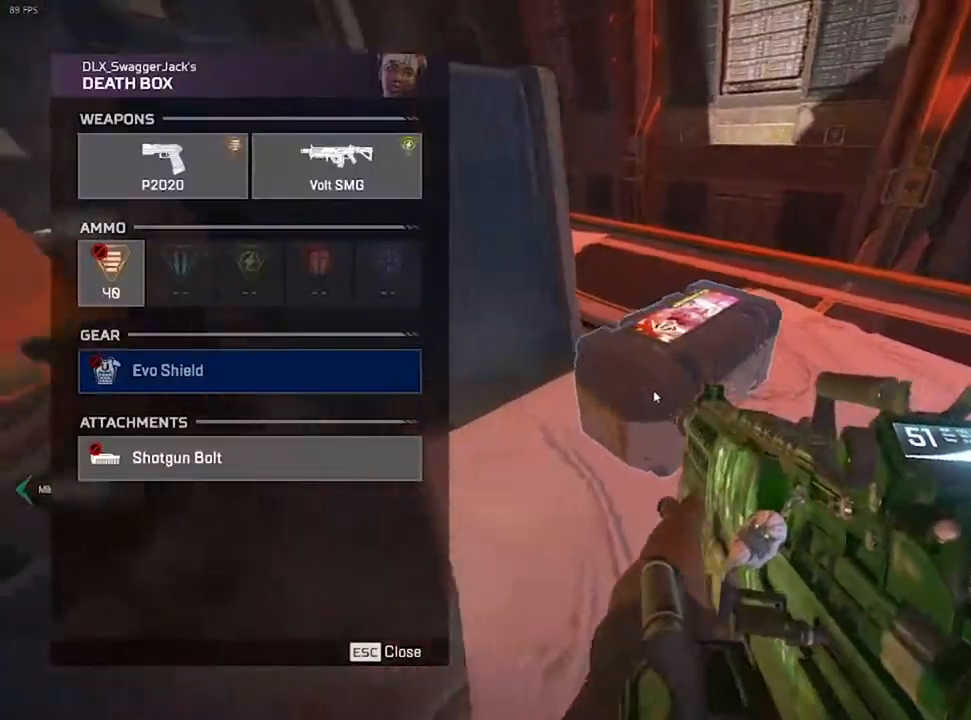
{"keys": ["d", "w"], "events": [[33, "2", "up"], [33, "a", "up"], [150, "tab", "down"], [233, "tab", "up"], [300, "d", "down"], [350, "w", "down"]]}
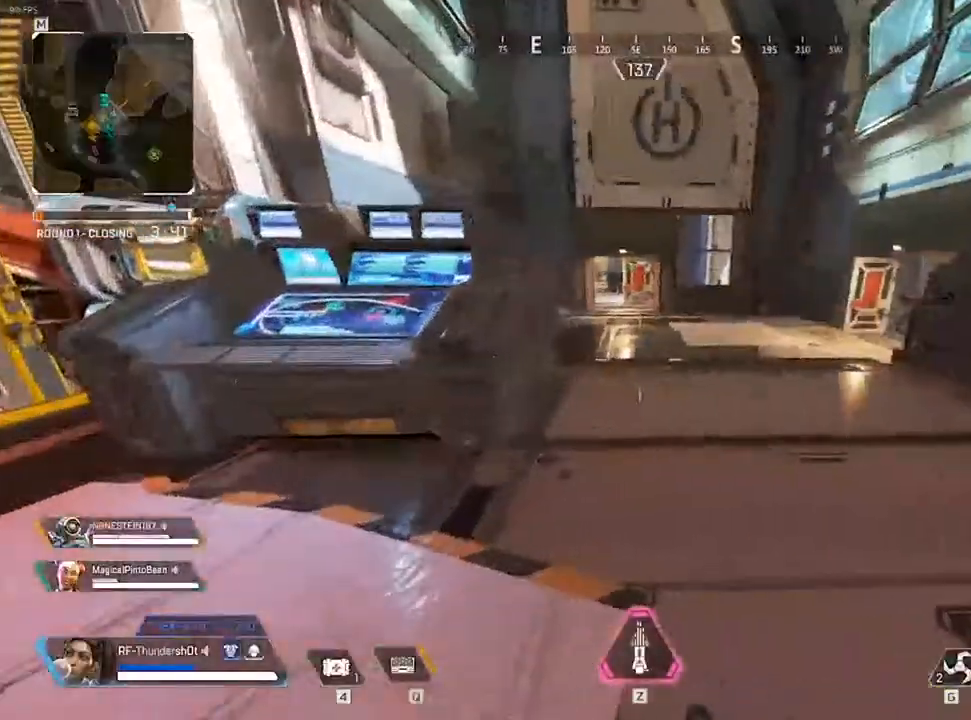
{"keys": ["1", "shift", "w"], "events": [[350, "1", "down"], [350, "shift", "down"], [400, "d", "up"]]}
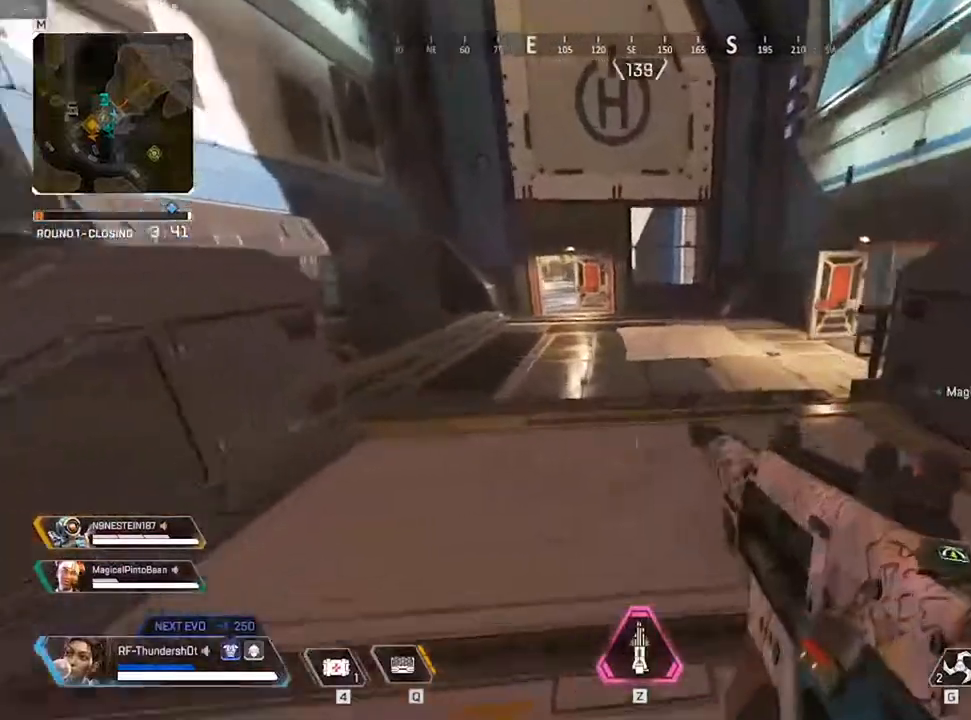
{"keys": ["9", "shift", "w"], "events": [[33, "1", "up"], [450, "9", "down"]]}
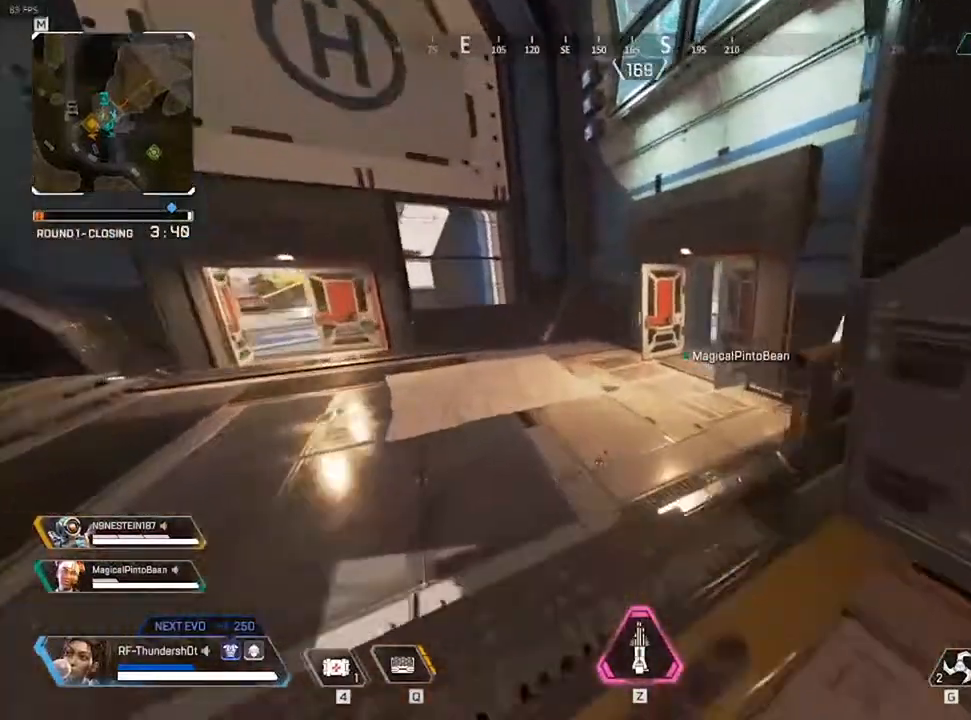
{"keys": ["shift", "w"], "events": [[500, "9", "up"]]}